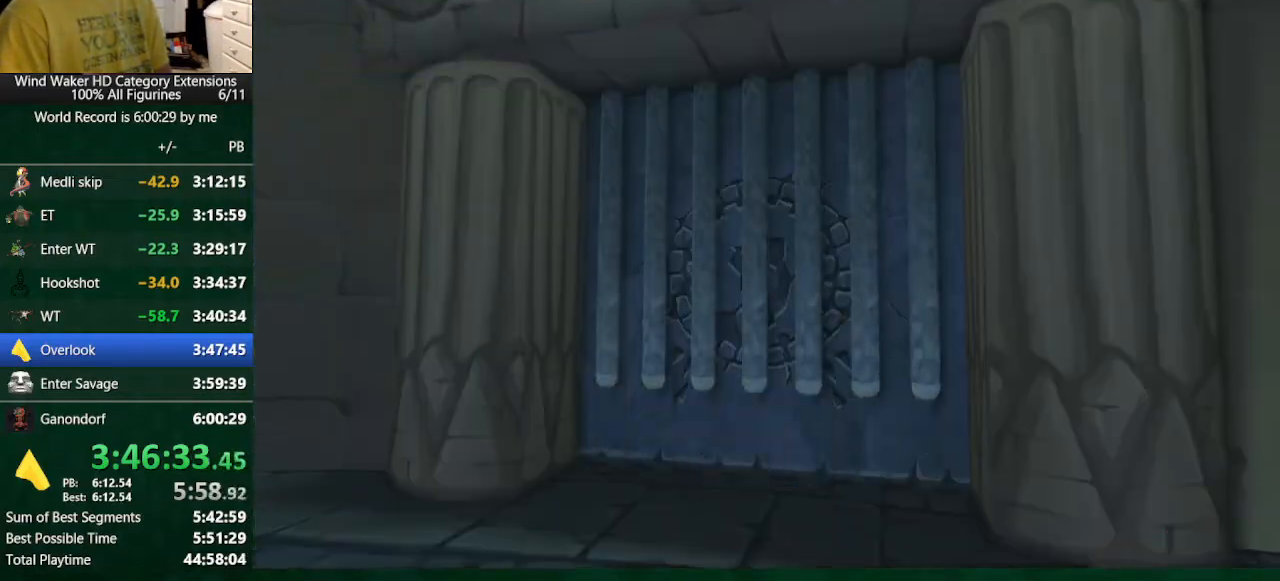
Gameplay with a controller (Nintendo layout); each line is a JSON object with the inputs held at the frame after it. "button_events" lists button changes between this image and that frame as [ms after this image, input, new state], when the widget could be followed in between (sticks are given only as held states). Not read: L3 R3 TOUCHPAD.
{"buttons": [], "left_stick": "center", "right_stick": "center", "button_events": []}
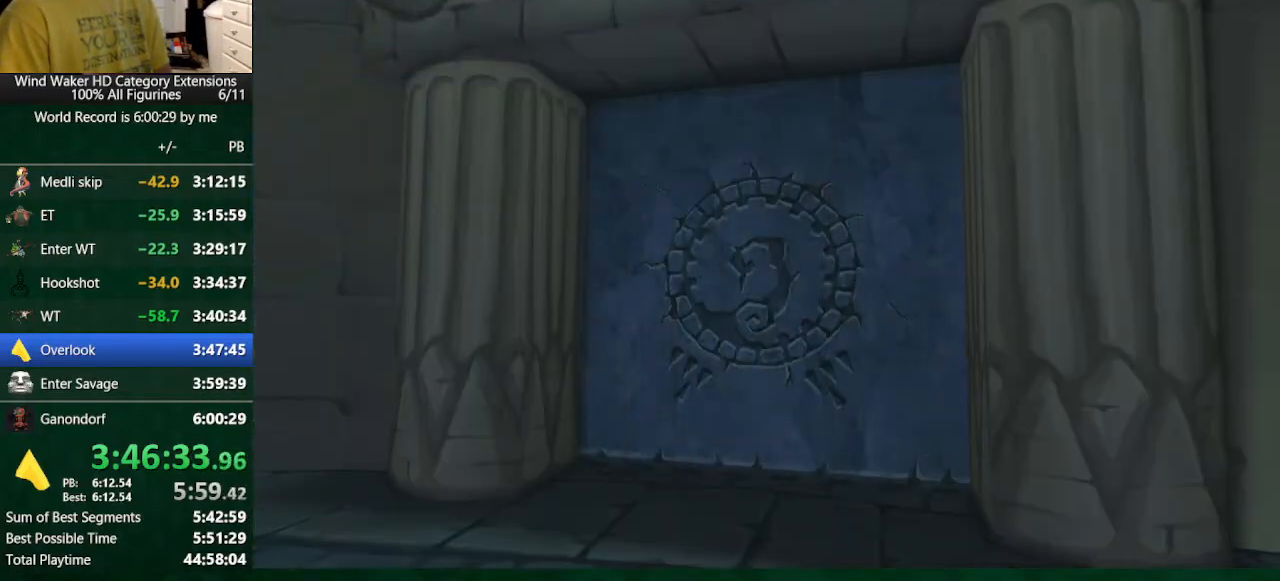
{"buttons": ["L2"], "left_stick": "center", "right_stick": "center", "button_events": [[233, "L2", "down"]]}
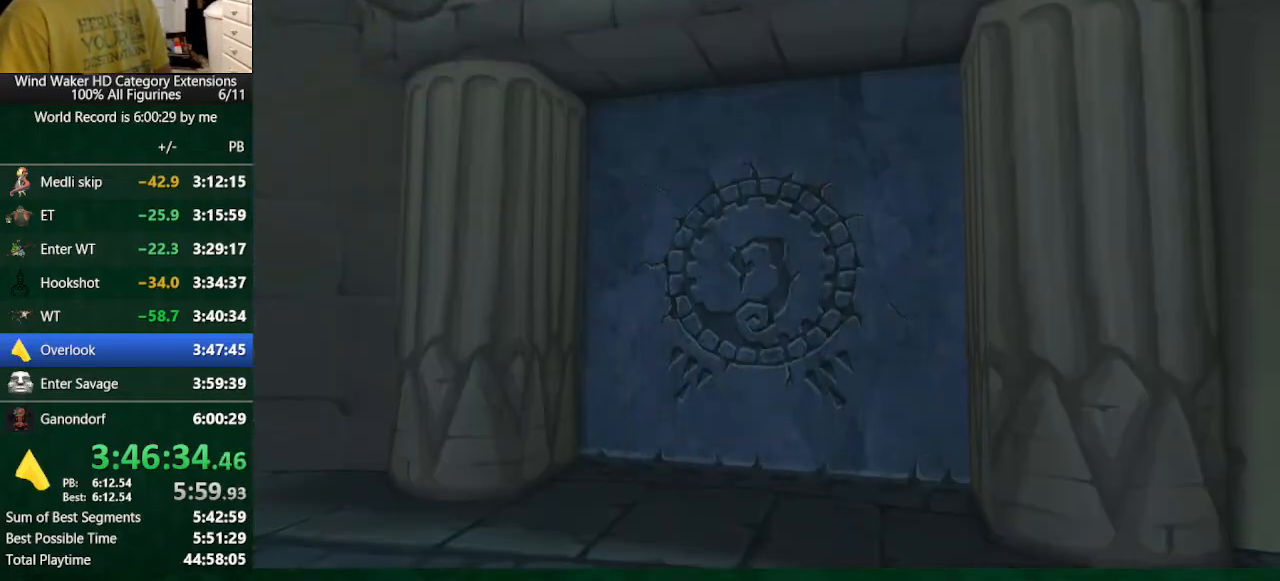
{"buttons": [], "left_stick": "center", "right_stick": "down", "button_events": [[267, "L2", "up"]]}
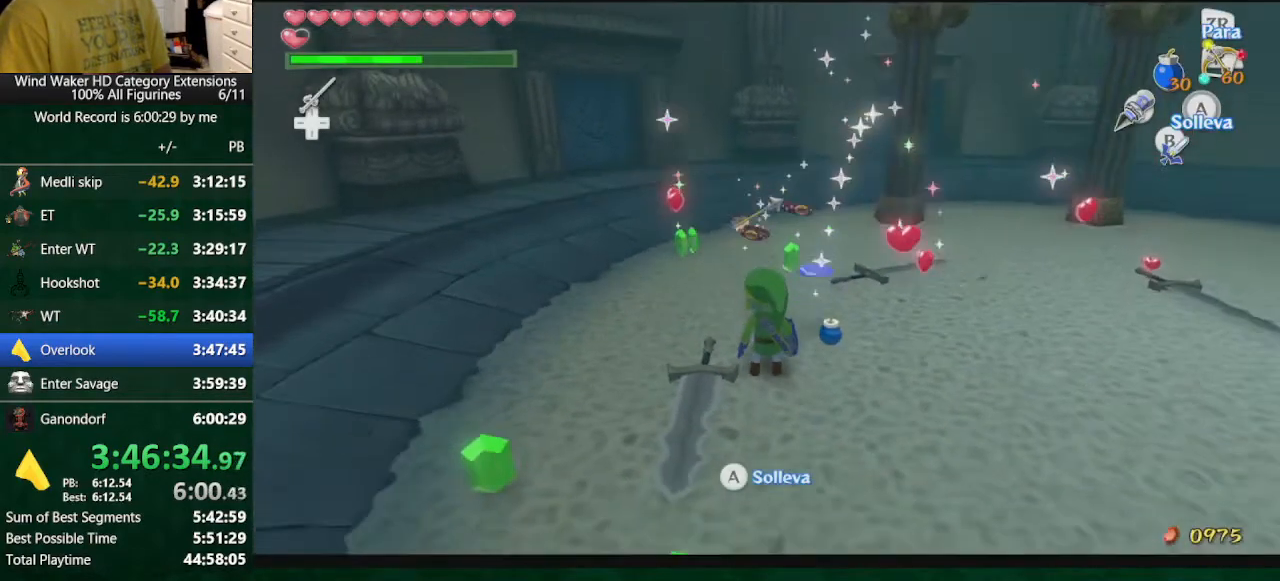
{"buttons": ["B"], "left_stick": "up", "right_stick": "center", "button_events": [[500, "B", "down"]]}
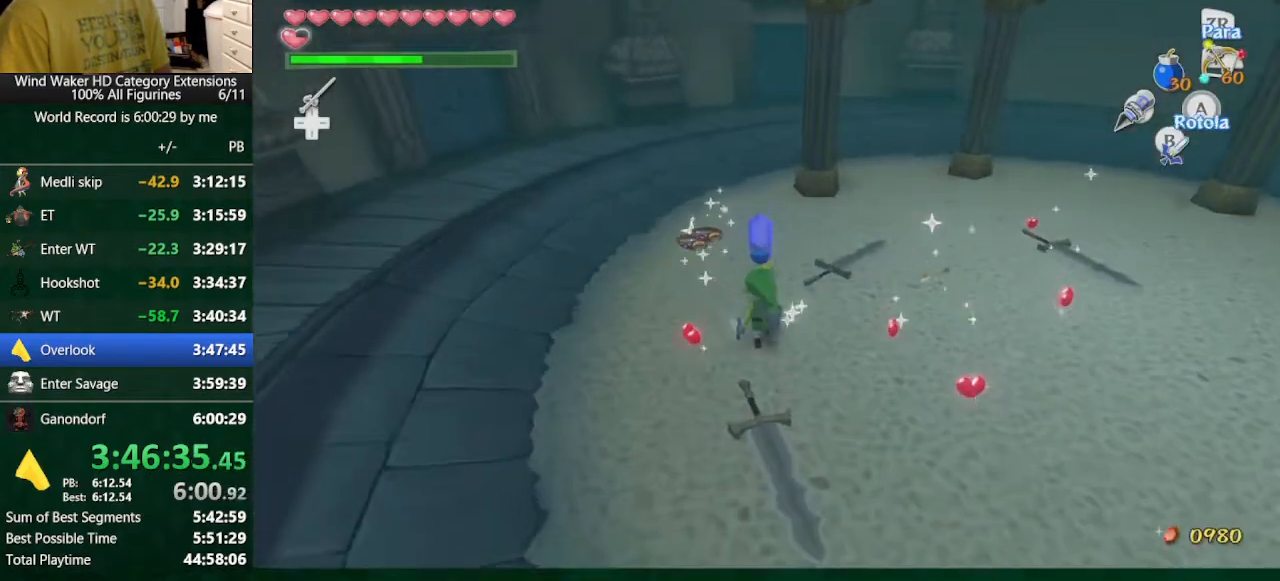
{"buttons": [], "left_stick": "down-right", "right_stick": "right", "button_events": [[133, "B", "up"]]}
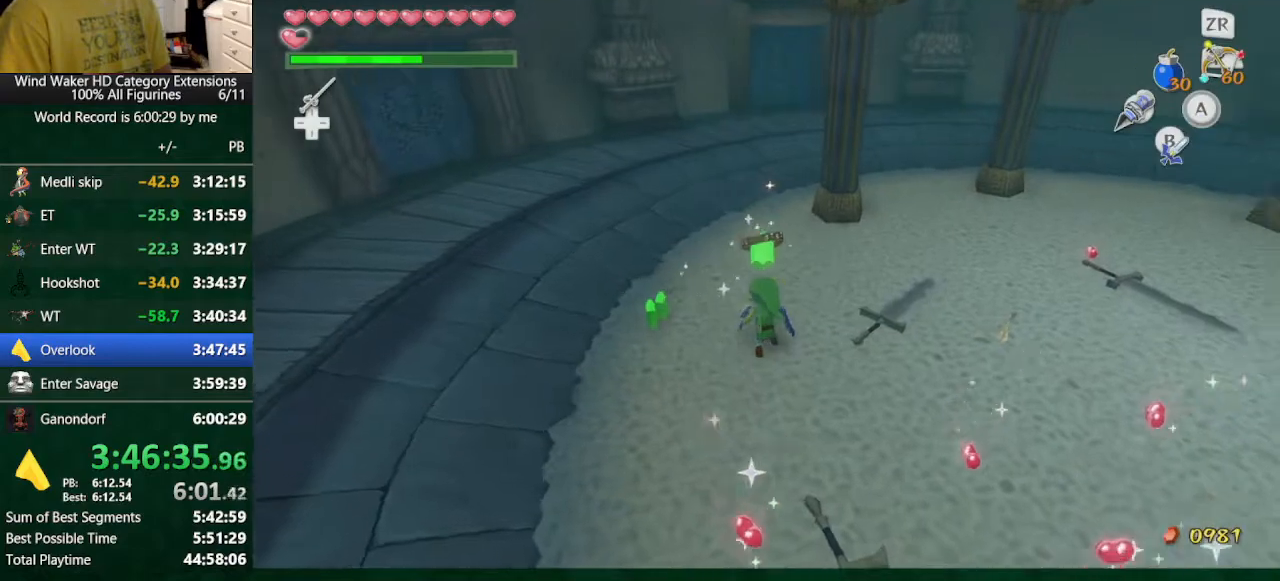
{"buttons": [], "left_stick": "down-right", "right_stick": "center", "button_events": [[33, "A", "down"], [167, "A", "up"]]}
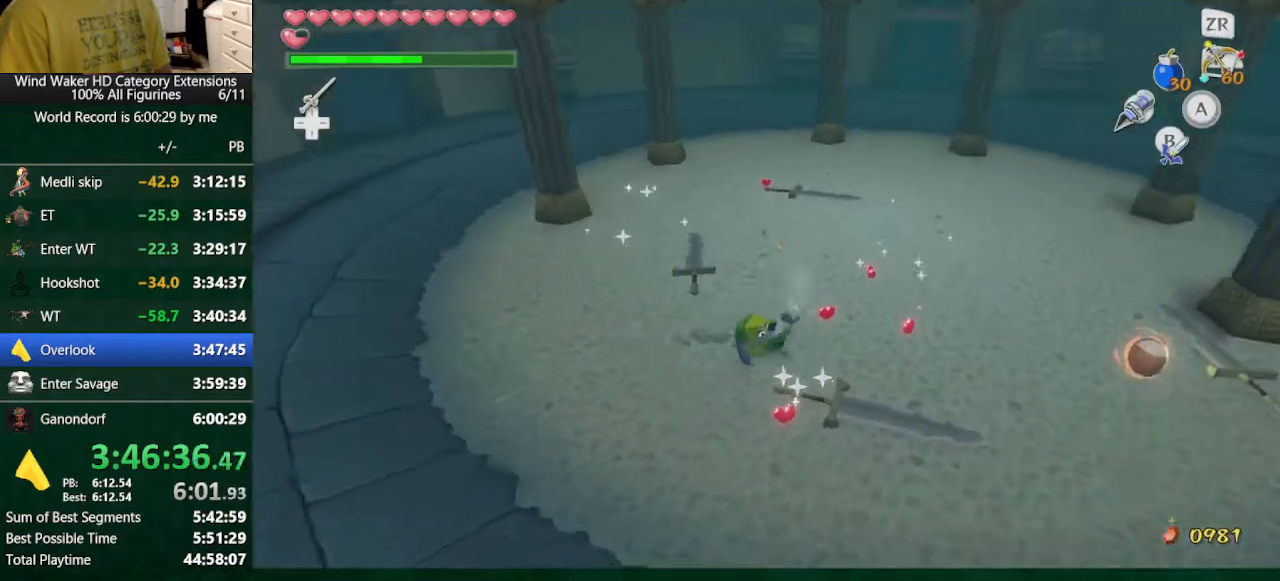
{"buttons": ["B"], "left_stick": "right", "right_stick": "center", "button_events": [[467, "B", "down"]]}
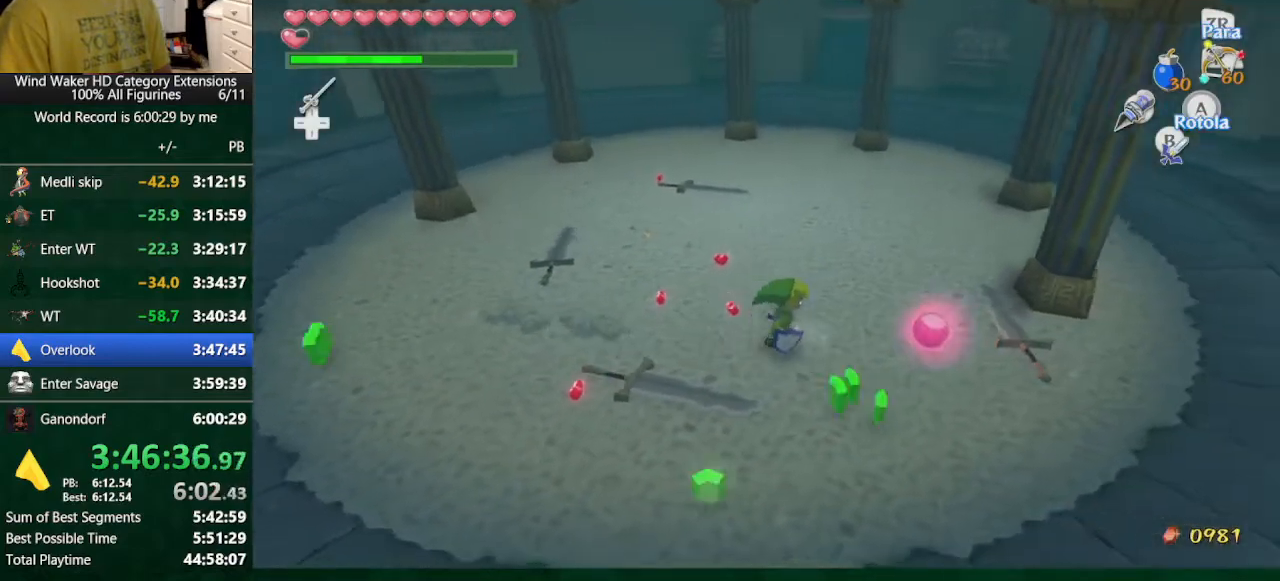
{"buttons": [], "left_stick": "center", "right_stick": "center", "button_events": [[67, "B", "up"]]}
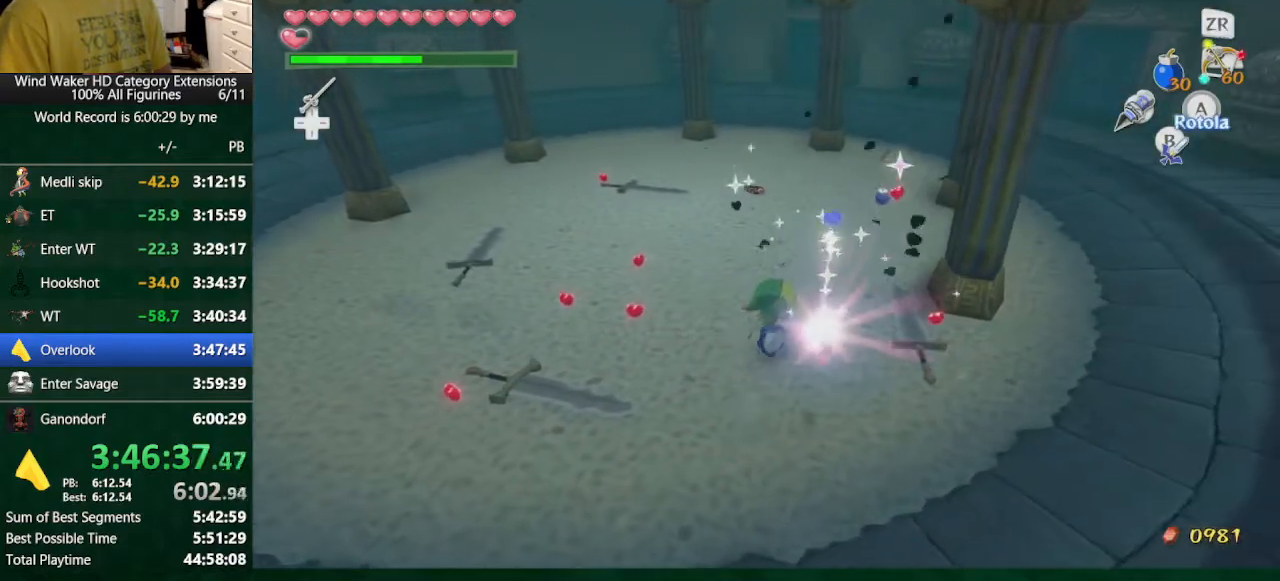
{"buttons": ["R1"], "left_stick": "up", "right_stick": "center", "button_events": [[467, "R1", "down"]]}
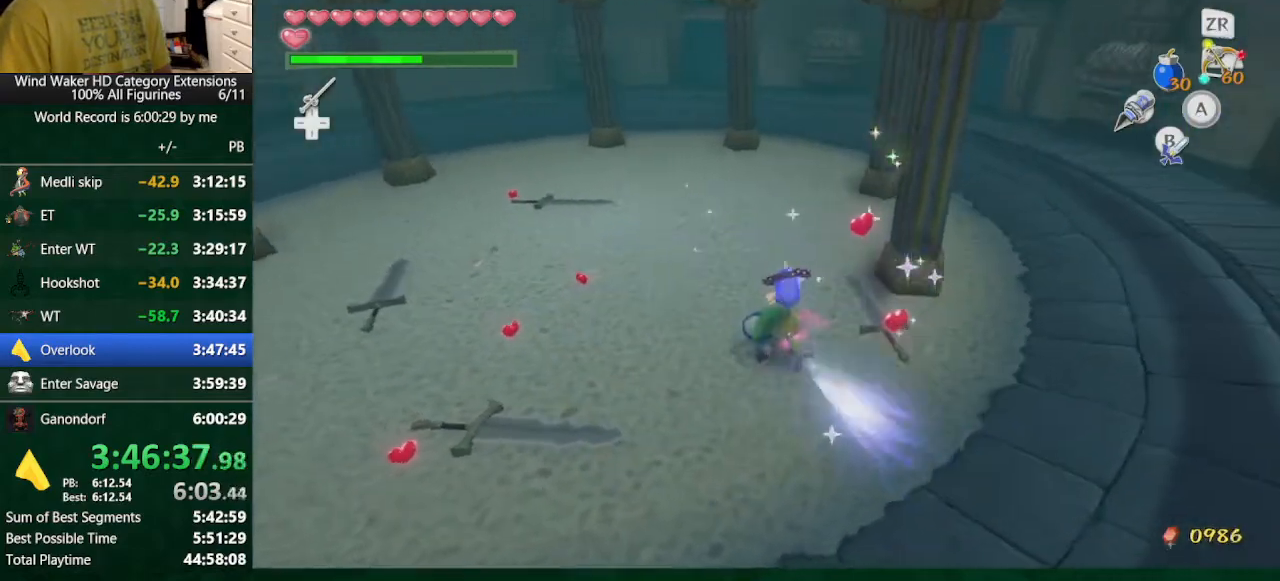
{"buttons": [], "left_stick": "up", "right_stick": "center", "button_events": [[33, "R1", "up"]]}
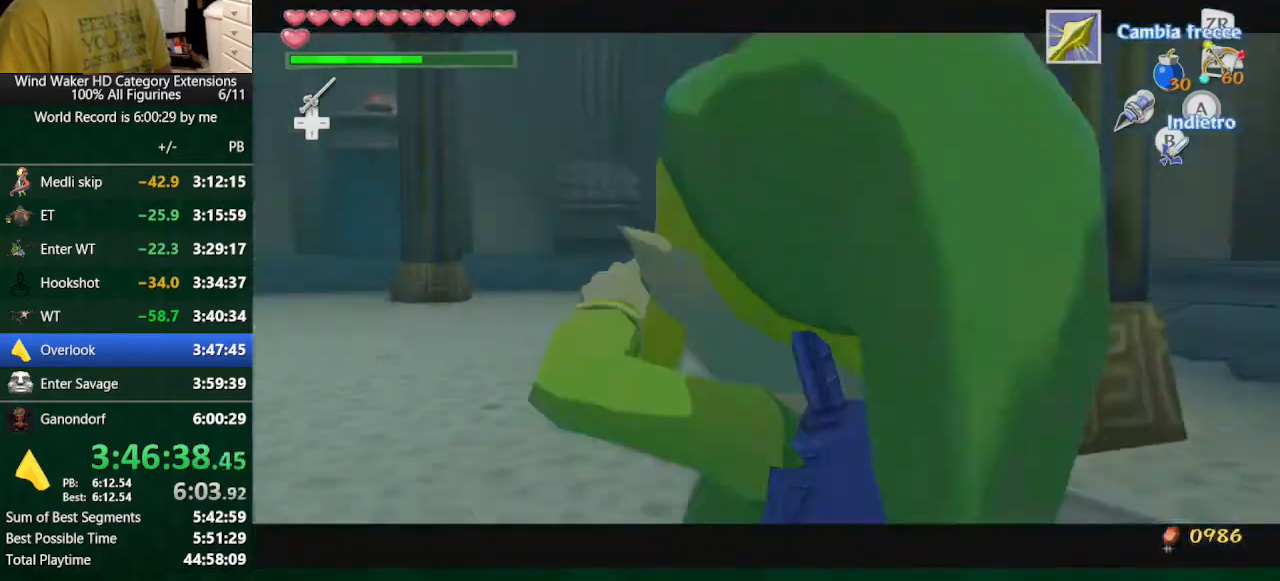
{"buttons": [], "left_stick": "center", "right_stick": "center", "button_events": [[133, "START", "down"], [267, "START", "up"]]}
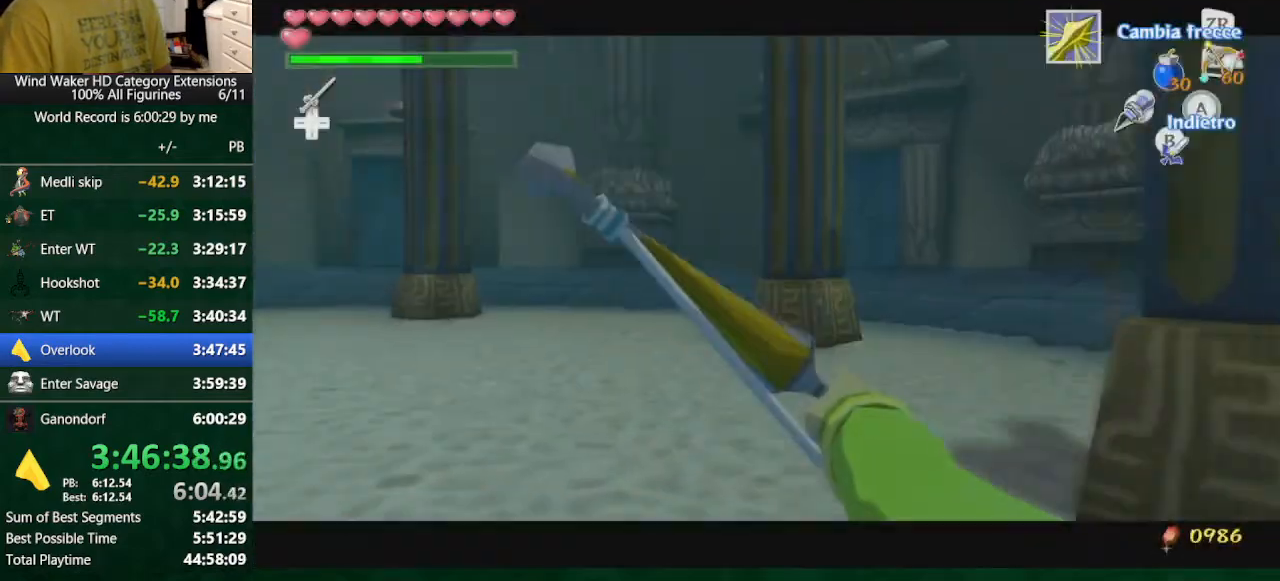
{"buttons": ["A"], "left_stick": "center", "right_stick": "center"}
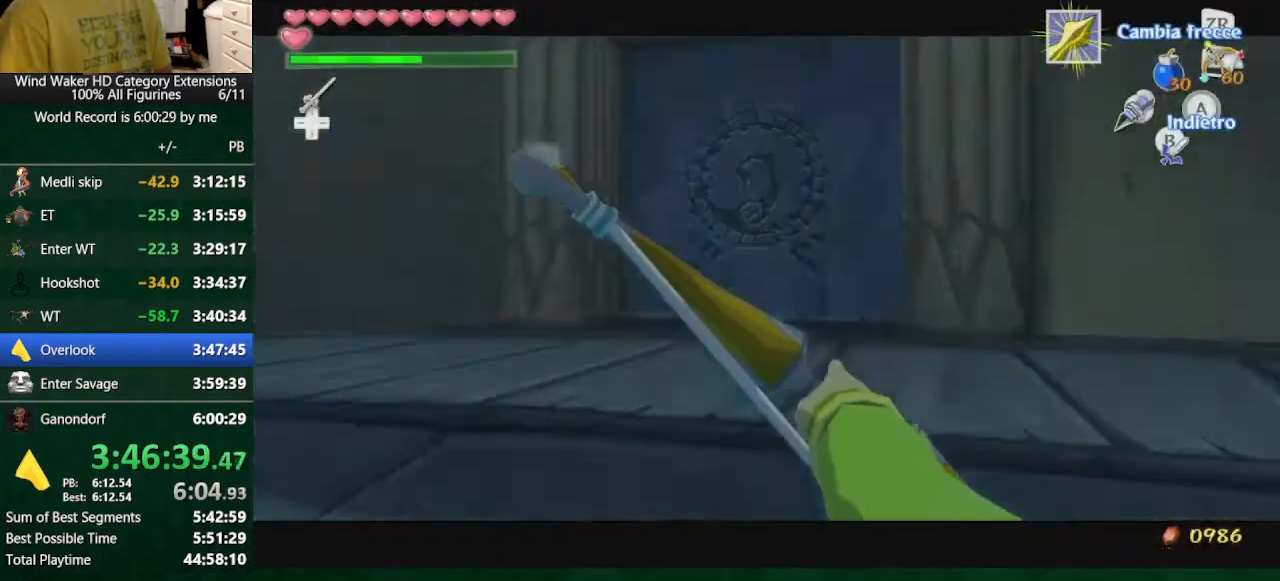
{"buttons": [], "left_stick": "left", "right_stick": "center"}
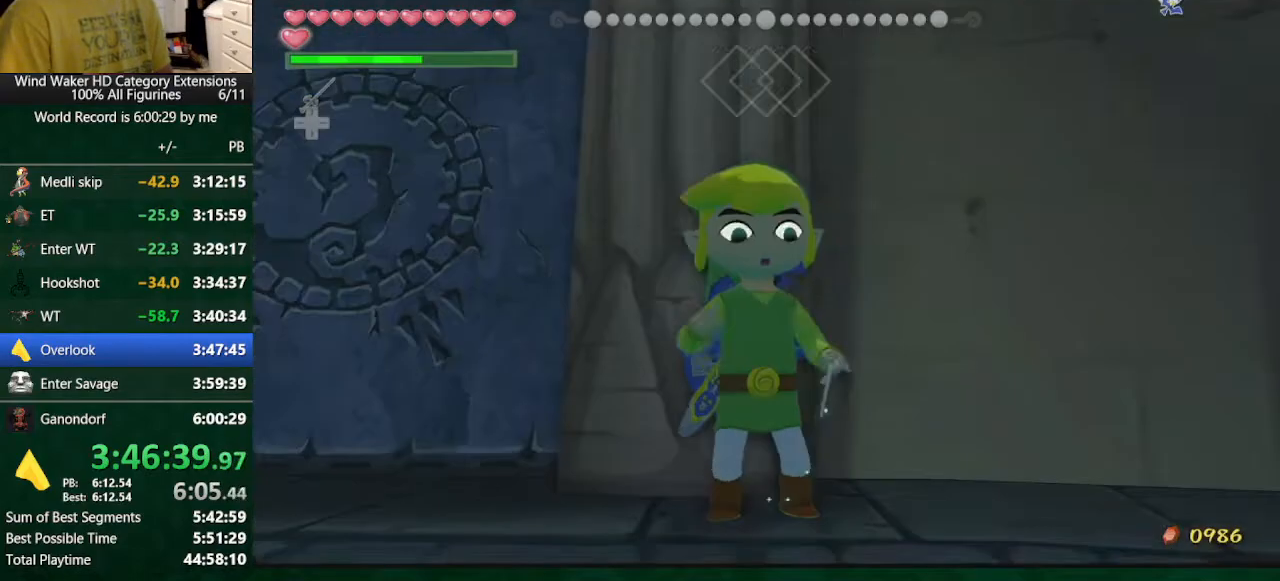
{"buttons": [], "left_stick": "up-left", "right_stick": "down", "button_events": [[167, "B", "down"], [233, "B", "up"]]}
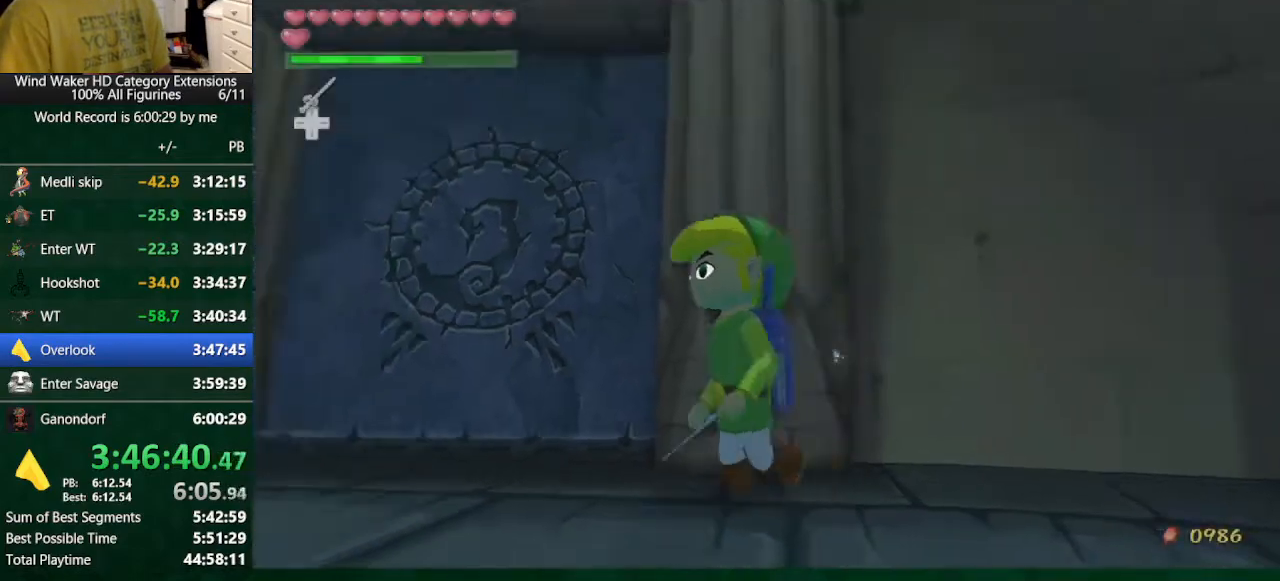
{"buttons": [], "left_stick": "center", "right_stick": "center", "button_events": [[367, "A", "down"], [500, "A", "up"]]}
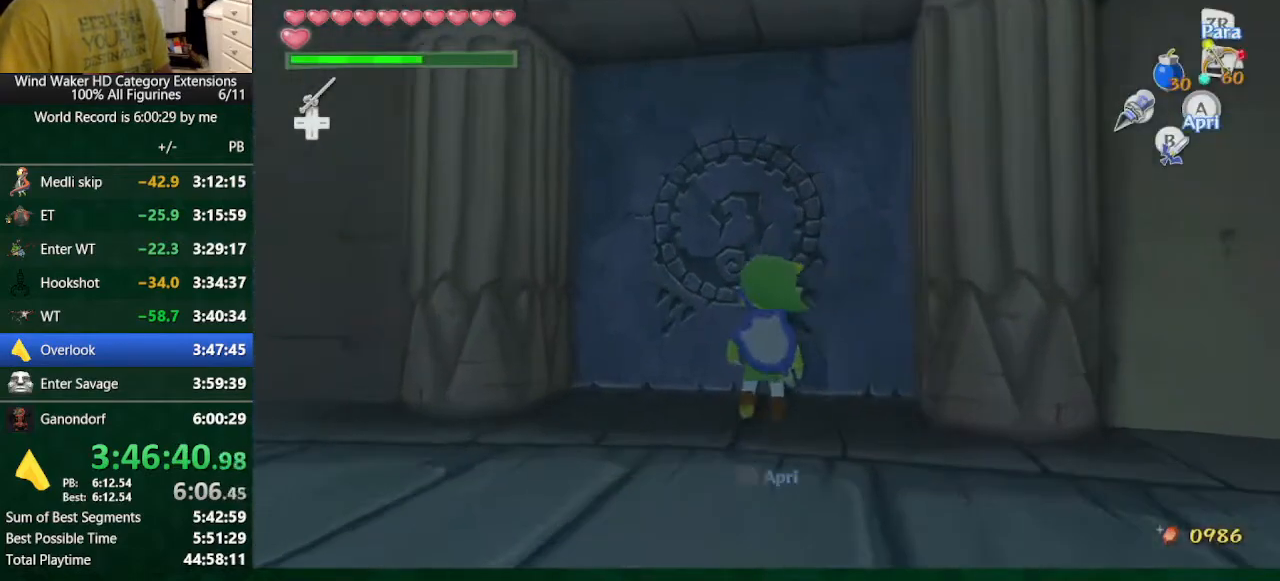
{"buttons": ["L2"], "left_stick": "center", "right_stick": "center", "button_events": [[100, "L2", "down"]]}
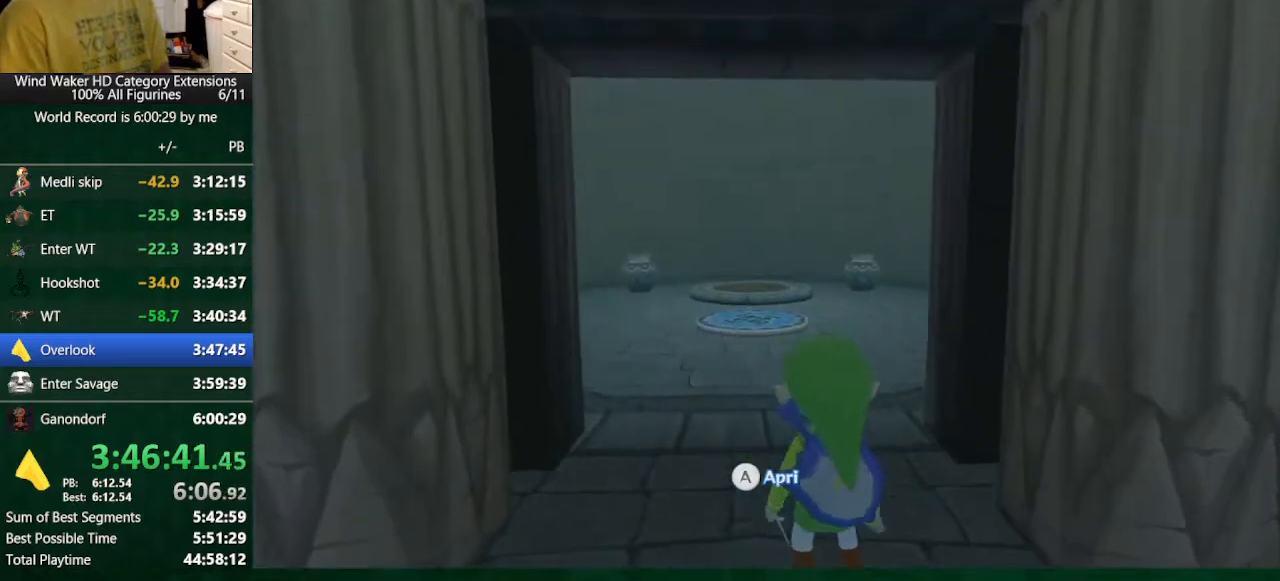
{"buttons": ["L2"], "left_stick": "center", "right_stick": "center", "button_events": []}
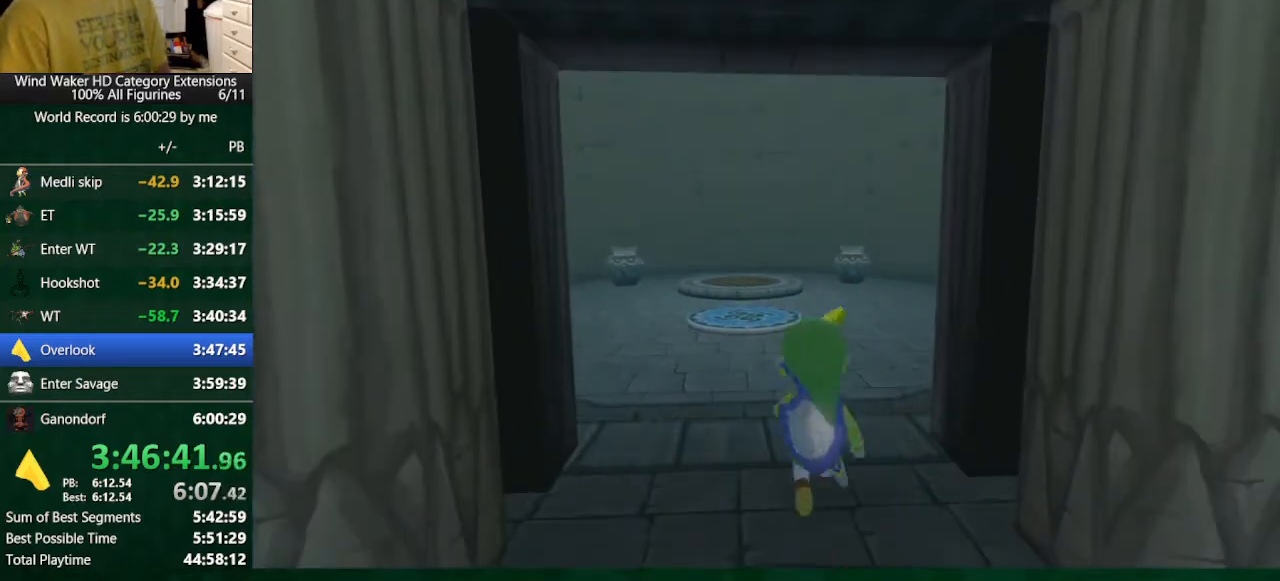
{"buttons": ["L2"], "left_stick": "center", "right_stick": "center", "button_events": []}
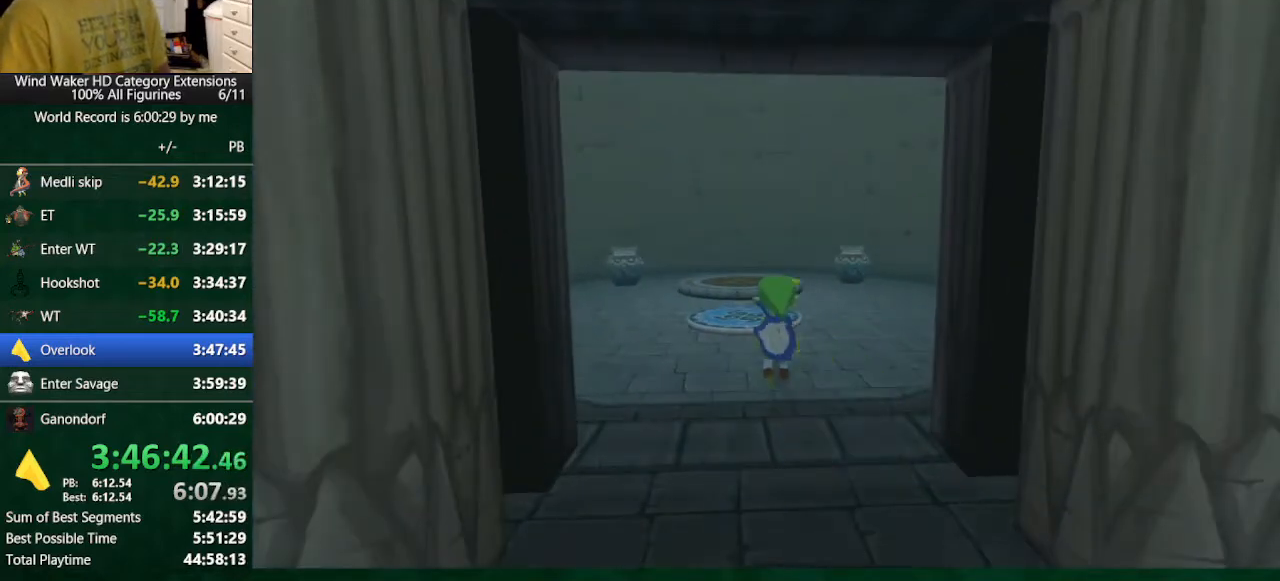
{"buttons": ["L2"], "left_stick": "center", "right_stick": "center", "button_events": []}
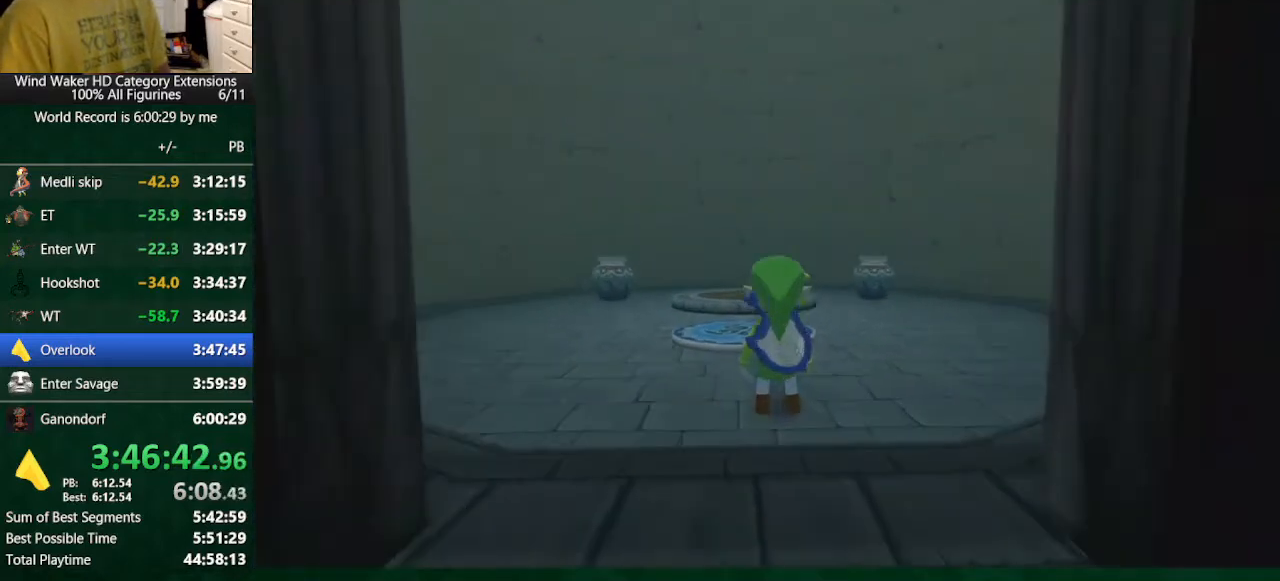
{"buttons": ["A", "L2"], "left_stick": "center", "right_stick": "center", "button_events": [[500, "A", "down"]]}
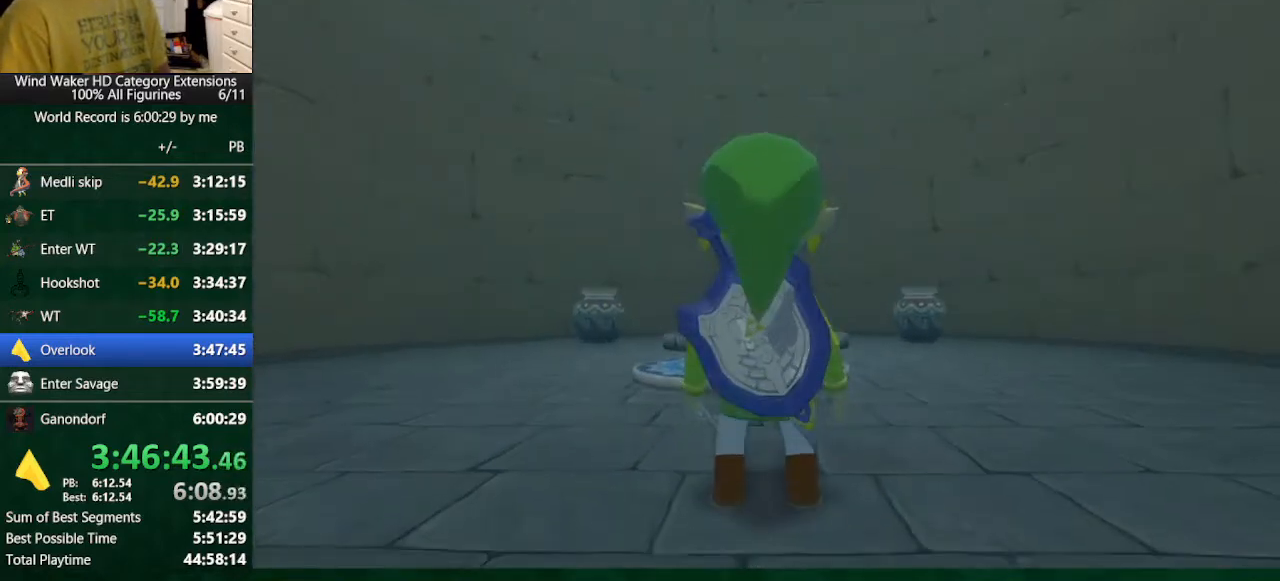
{"buttons": ["L2"], "left_stick": "center", "right_stick": "up", "button_events": [[133, "A", "up"]]}
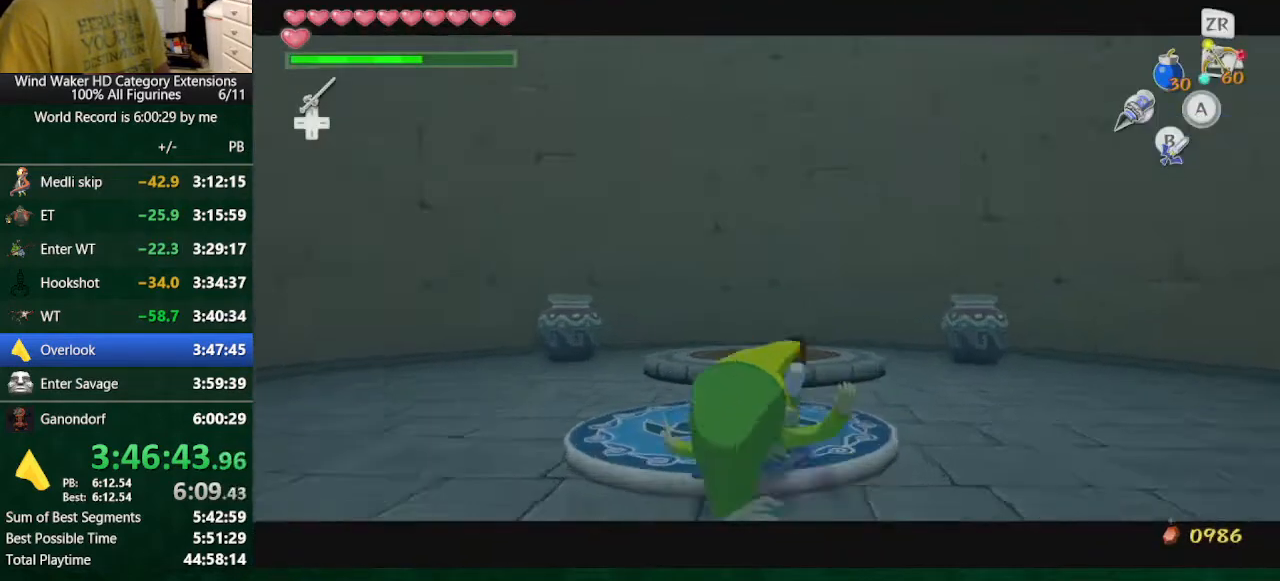
{"buttons": ["L2"], "left_stick": "center", "right_stick": "up", "button_events": []}
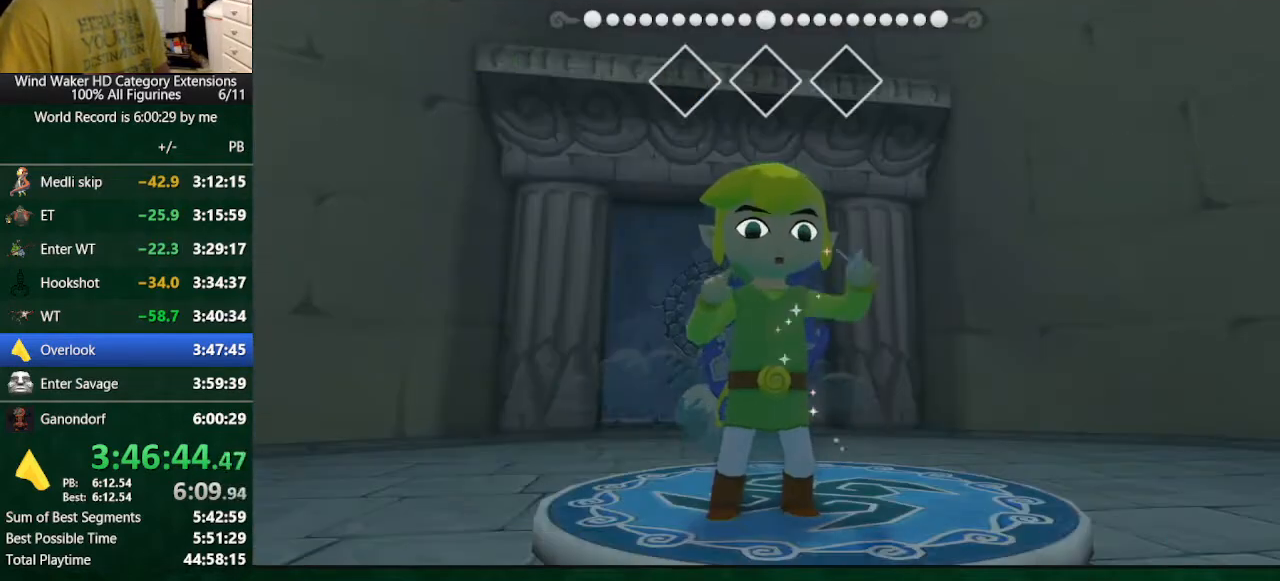
{"buttons": ["L2"], "left_stick": "center", "right_stick": "left", "button_events": []}
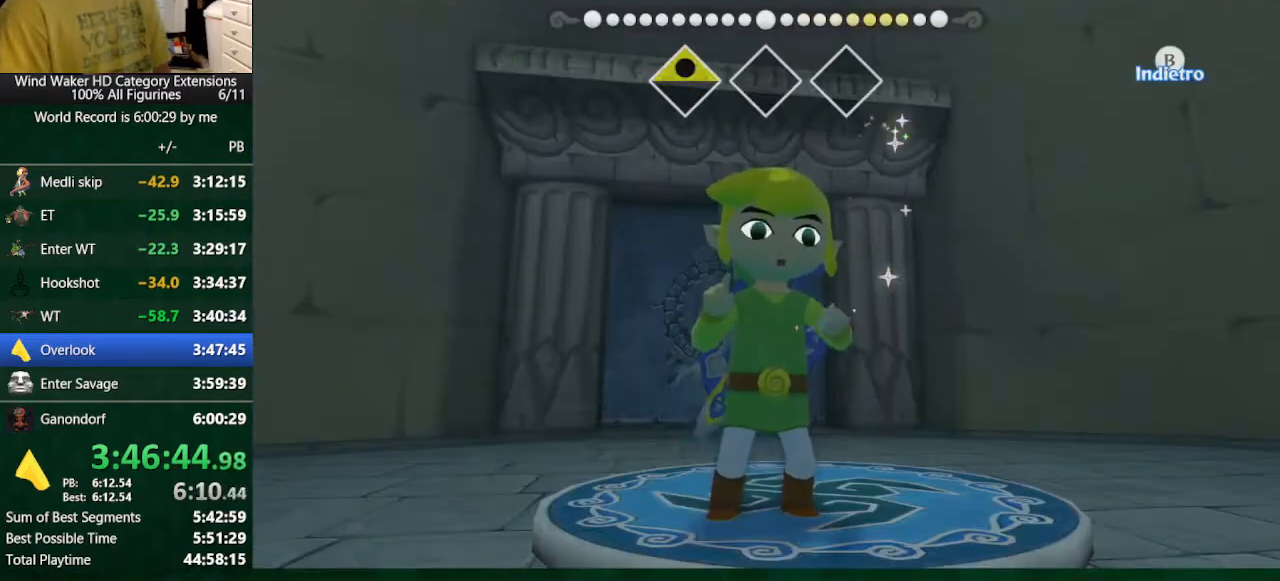
{"buttons": ["L2"], "left_stick": "center", "right_stick": "left", "button_events": []}
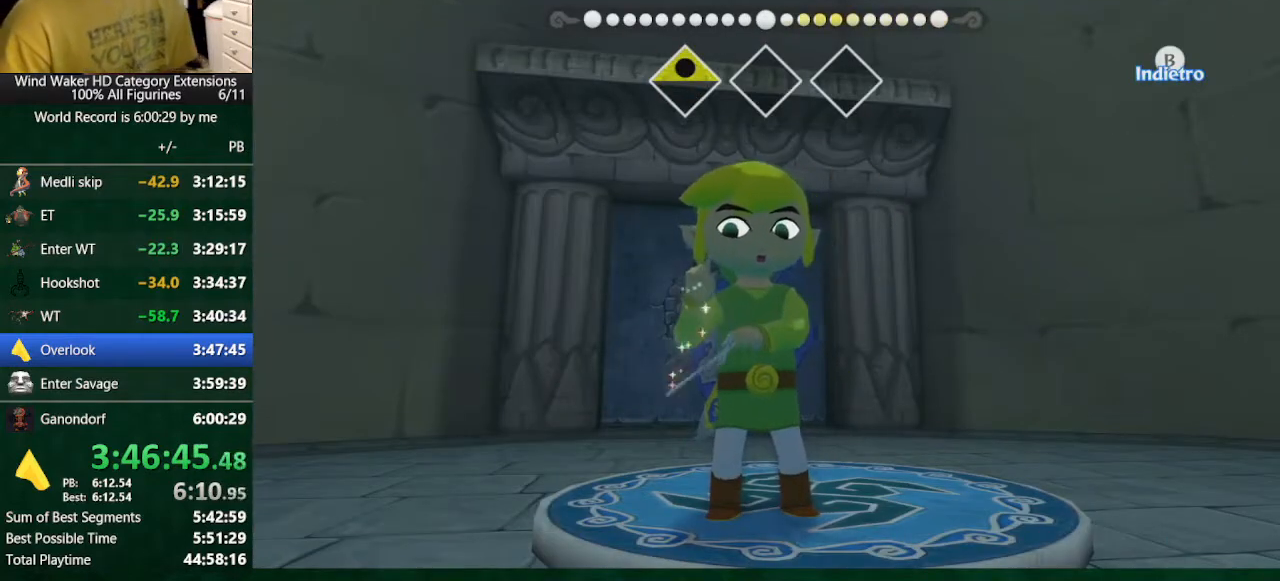
{"buttons": ["L2"], "left_stick": "center", "right_stick": "right", "button_events": []}
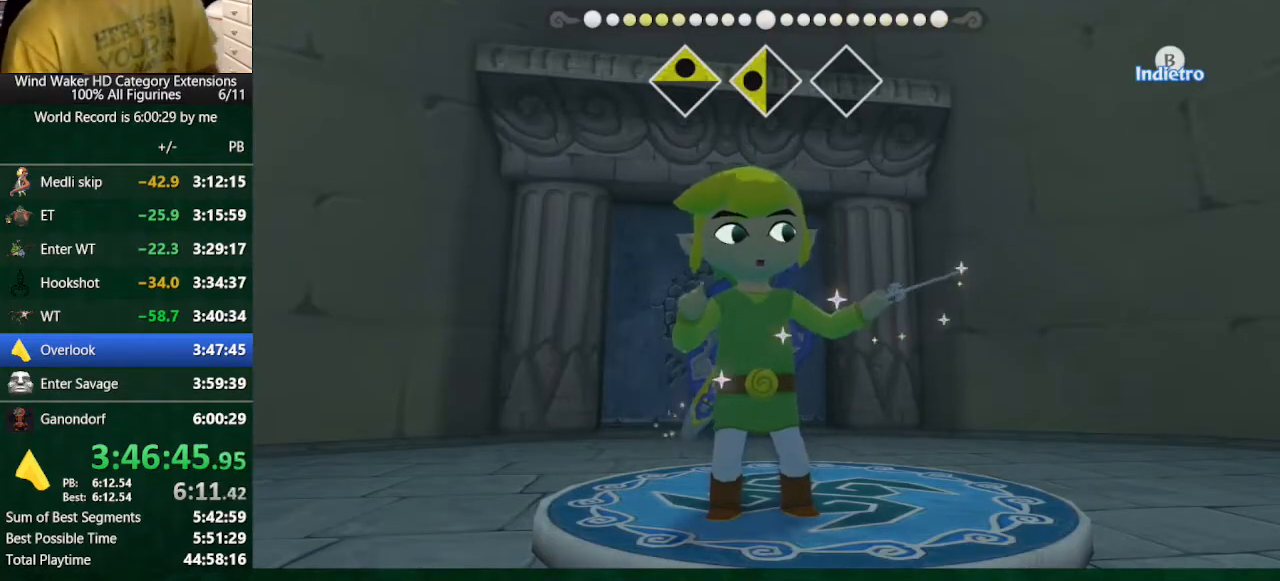
{"buttons": ["L2"], "left_stick": "center", "right_stick": "right", "button_events": []}
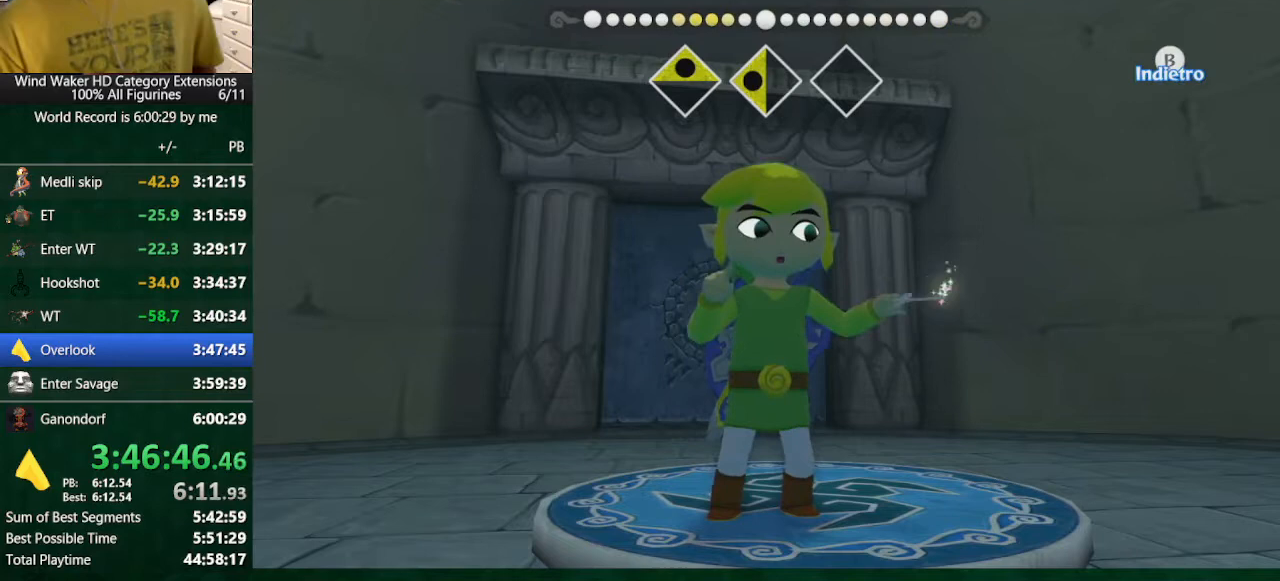
{"buttons": [], "left_stick": "center", "right_stick": "center", "button_events": [[167, "L2", "up"]]}